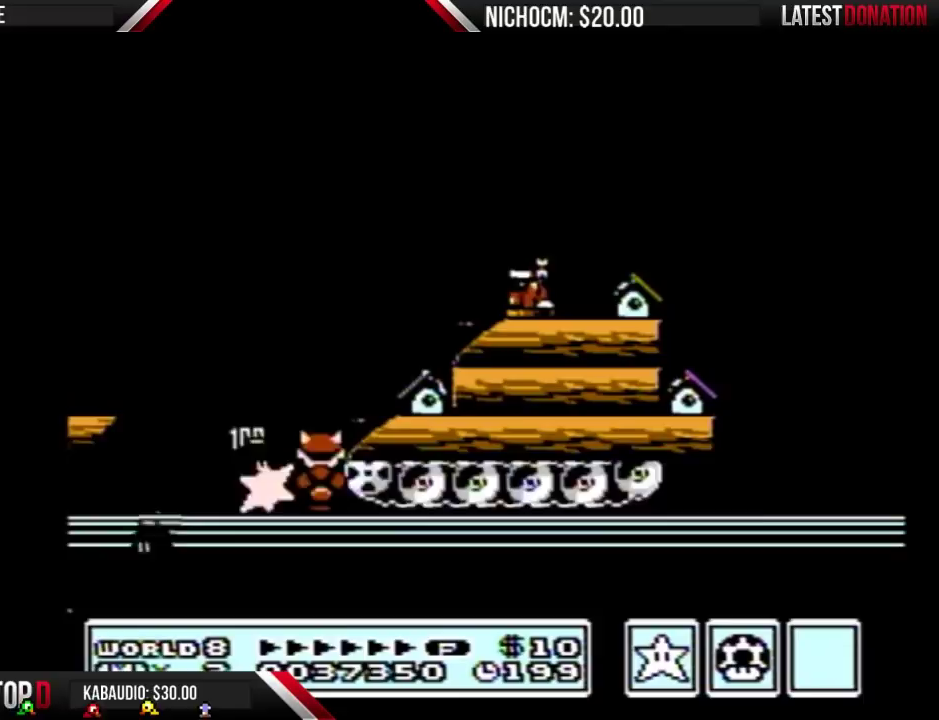
Gameplay with a controller (Nintendo layout); each line is a JSON object with the inputs held at the frame after it. "events" lists button and stick changes between this image and that frame as [ms after this image, input, new state], when the widget could be followed in between. Not read: L3 R3.
{"buttons": [], "events": []}
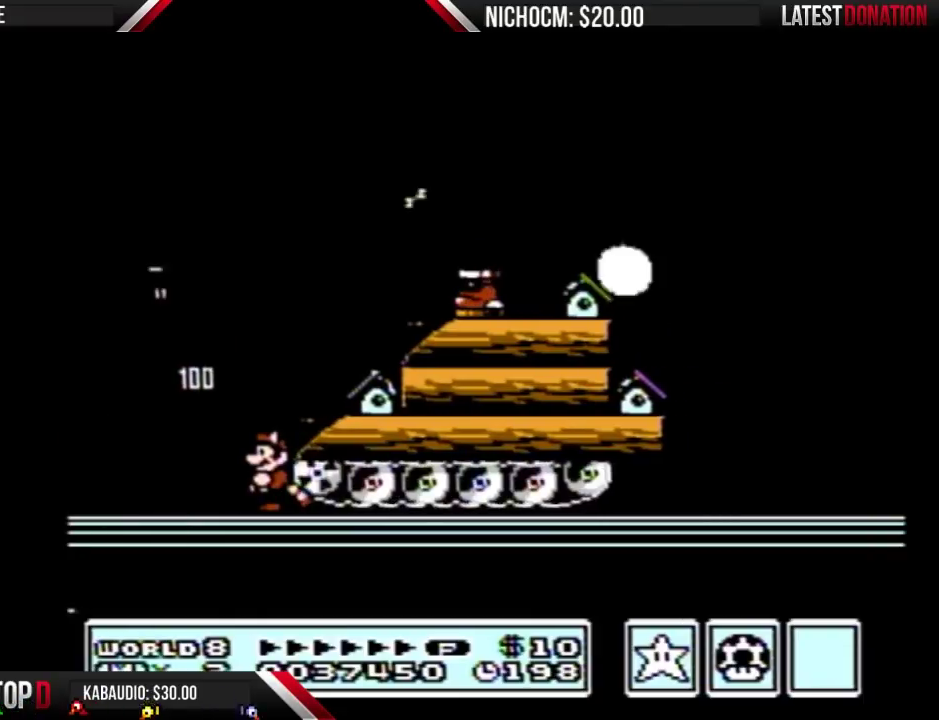
{"buttons": [], "events": []}
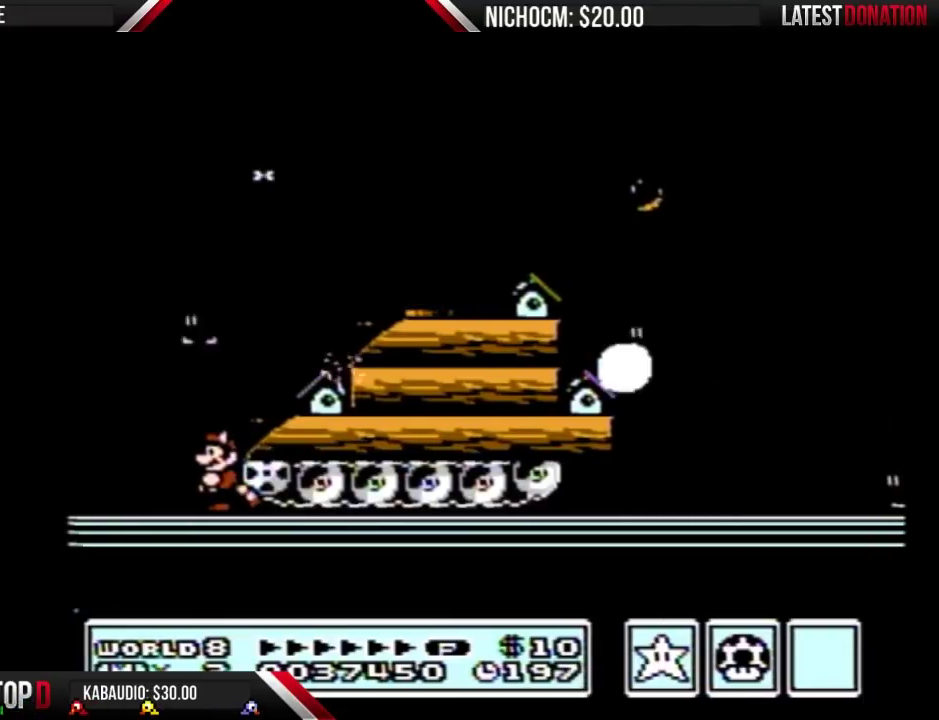
{"buttons": ["A"], "events": [[167, "B", "down"], [300, "B", "up"], [433, "A", "down"]]}
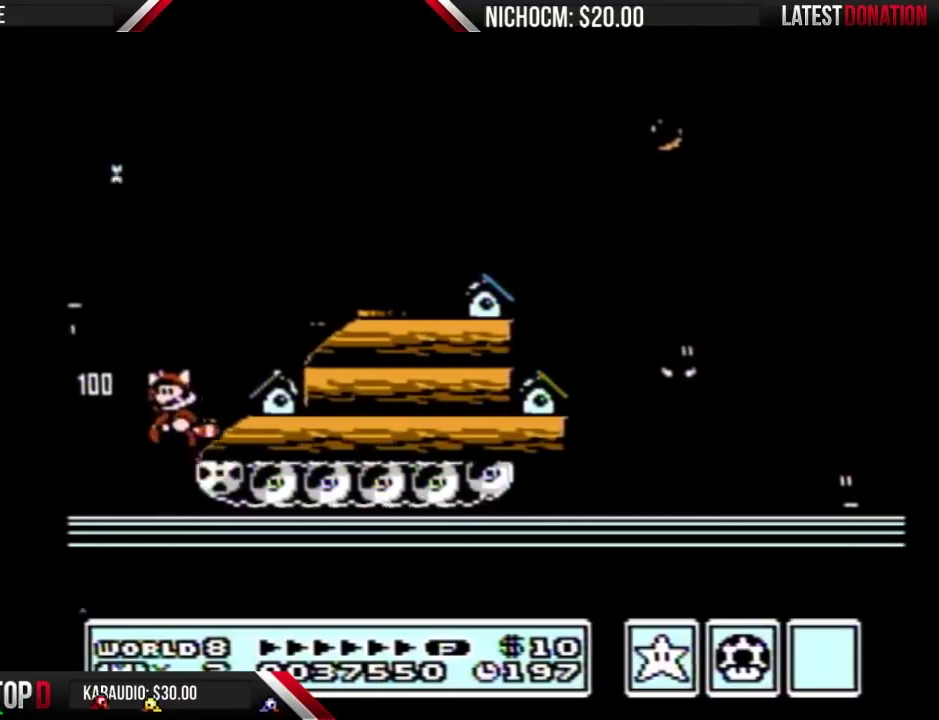
{"buttons": [], "events": [[67, "DPAD_RIGHT", "down"], [167, "A", "up"], [400, "DPAD_RIGHT", "up"]]}
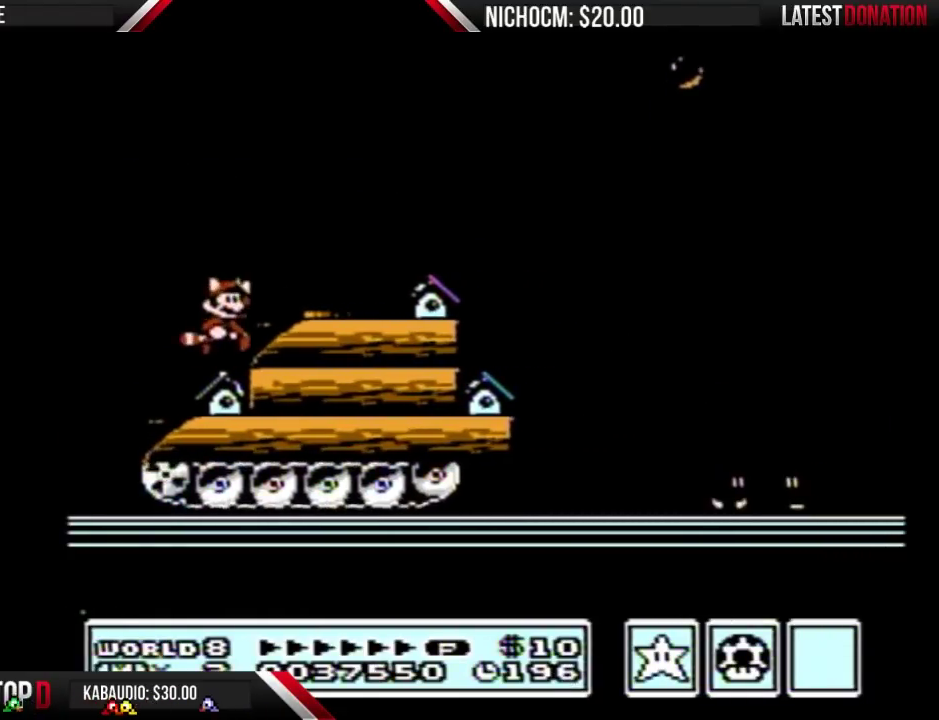
{"buttons": [], "events": [[33, "A", "down"], [67, "DPAD_RIGHT", "down"], [167, "A", "up"], [300, "DPAD_RIGHT", "up"]]}
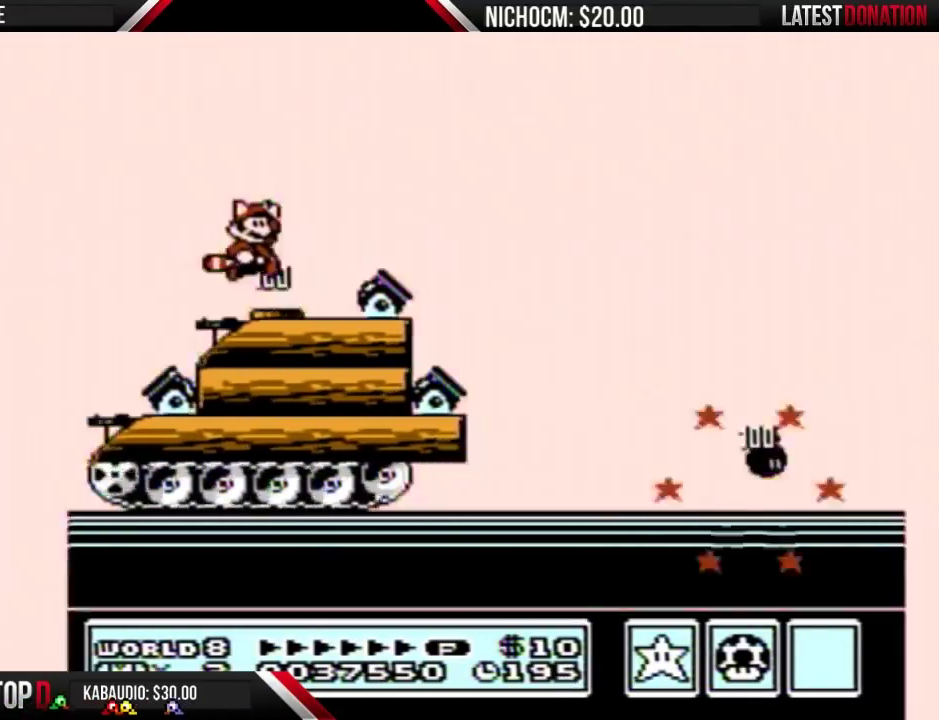
{"buttons": [], "events": [[267, "DPAD_RIGHT", "down"], [500, "DPAD_RIGHT", "up"]]}
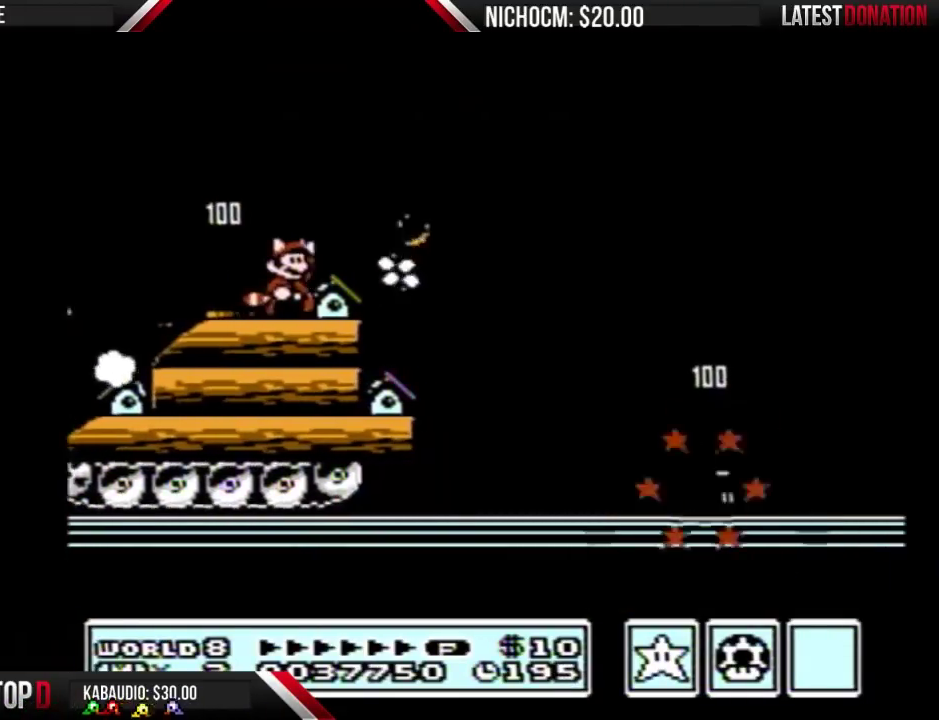
{"buttons": ["B", "DPAD_RIGHT"], "events": [[67, "A", "down"], [133, "A", "up"], [200, "DPAD_RIGHT", "down"], [300, "B", "down"]]}
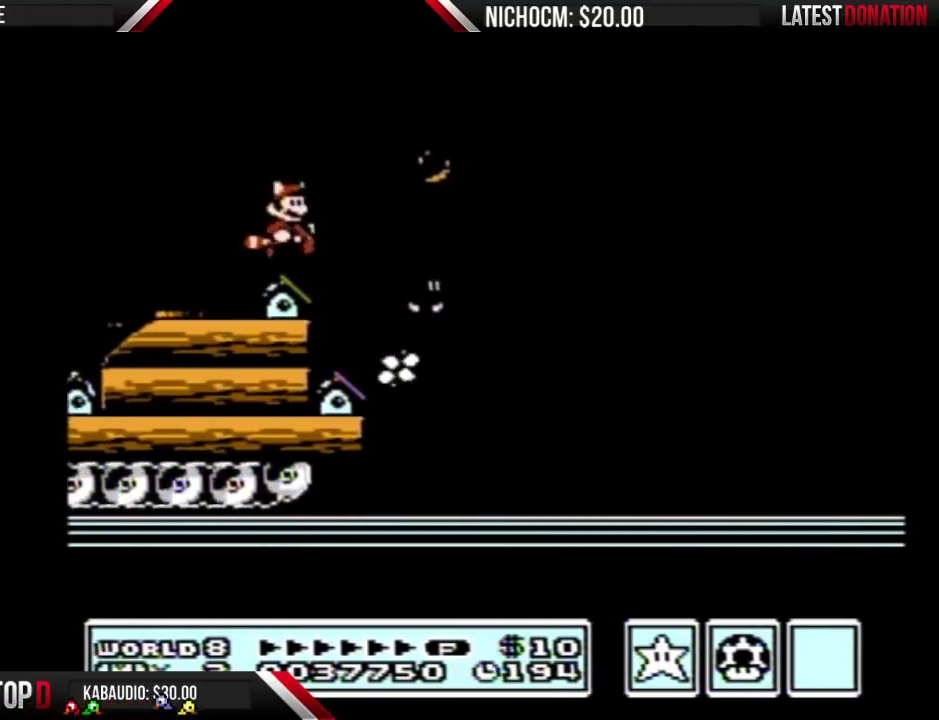
{"buttons": ["DPAD_RIGHT"], "events": [[33, "A", "down"], [133, "A", "up"], [467, "B", "up"]]}
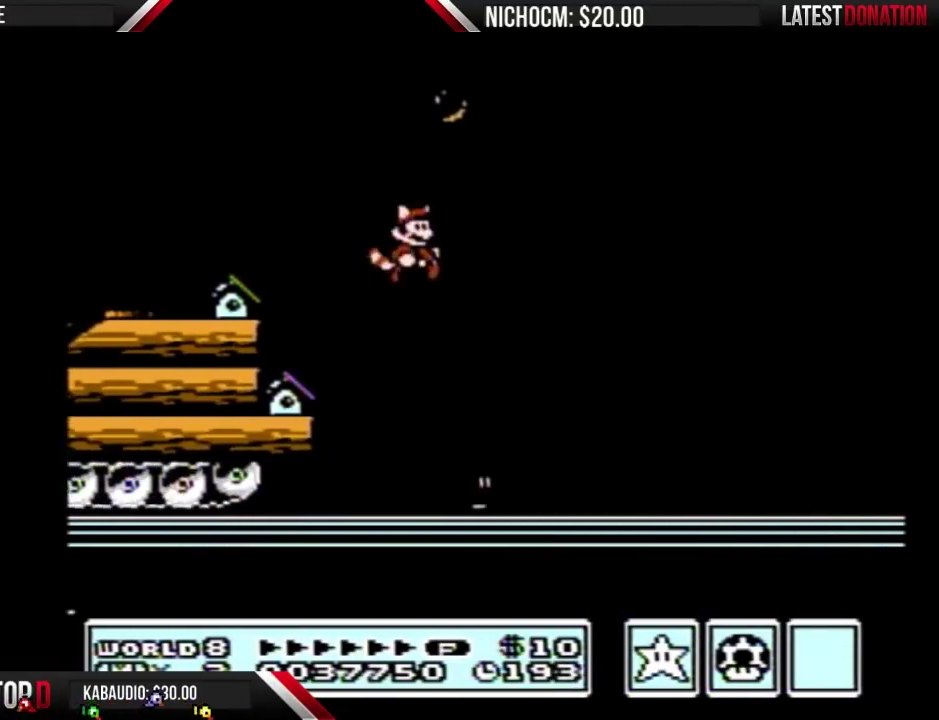
{"buttons": [], "events": [[100, "DPAD_RIGHT", "up"], [200, "DPAD_LEFT", "down"], [433, "DPAD_LEFT", "up"]]}
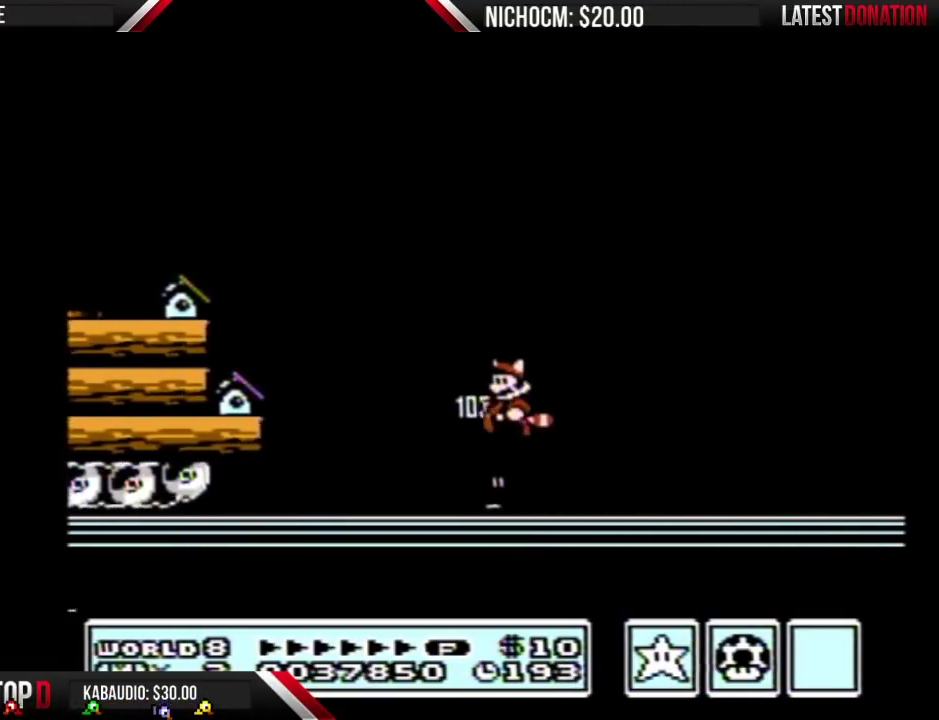
{"buttons": ["B", "DPAD_RIGHT"], "events": [[33, "B", "down"], [100, "B", "up"], [167, "B", "down"], [333, "DPAD_RIGHT", "down"]]}
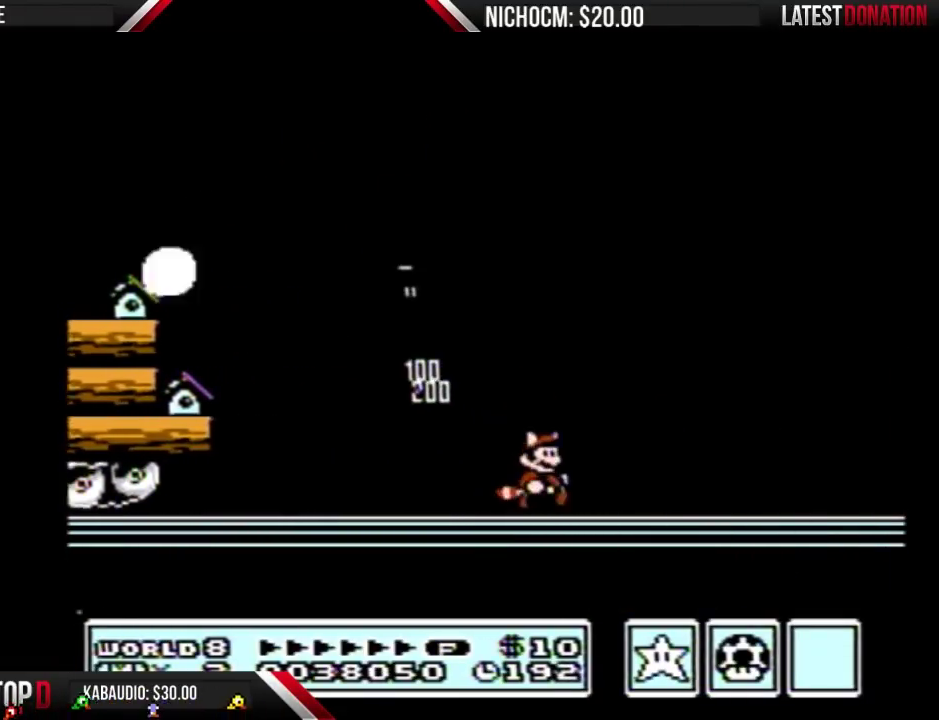
{"buttons": ["A", "B"], "events": [[167, "B", "up"], [233, "B", "down"], [267, "A", "down"], [267, "DPAD_RIGHT", "up"], [300, "DPAD_DOWN", "down"], [400, "DPAD_DOWN", "up"]]}
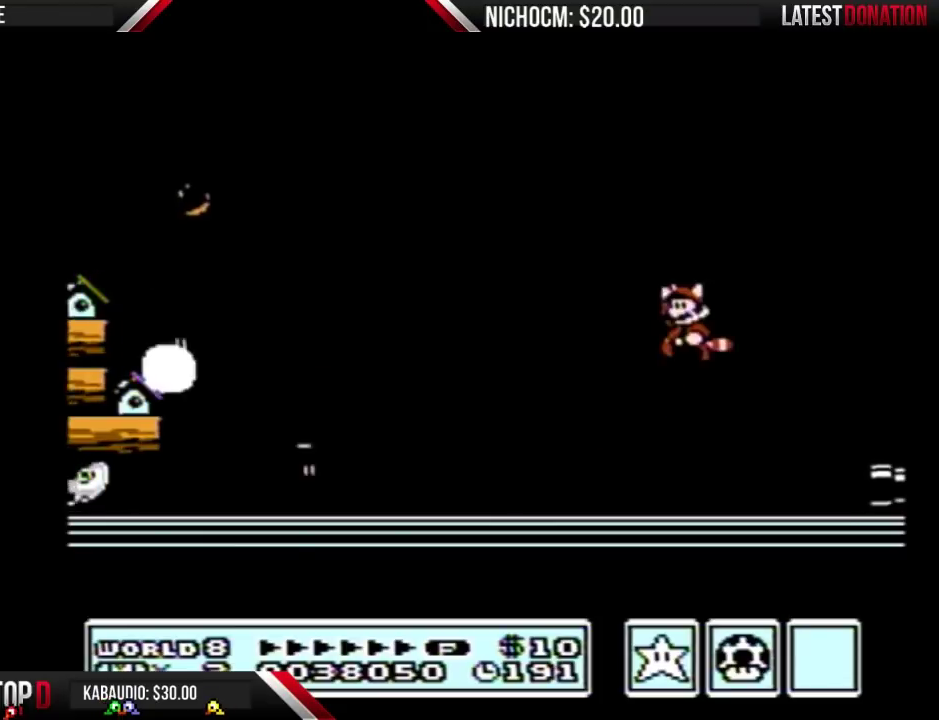
{"buttons": ["B", "DPAD_RIGHT"], "events": [[200, "A", "up"], [333, "A", "down"], [433, "A", "up"], [433, "DPAD_RIGHT", "down"]]}
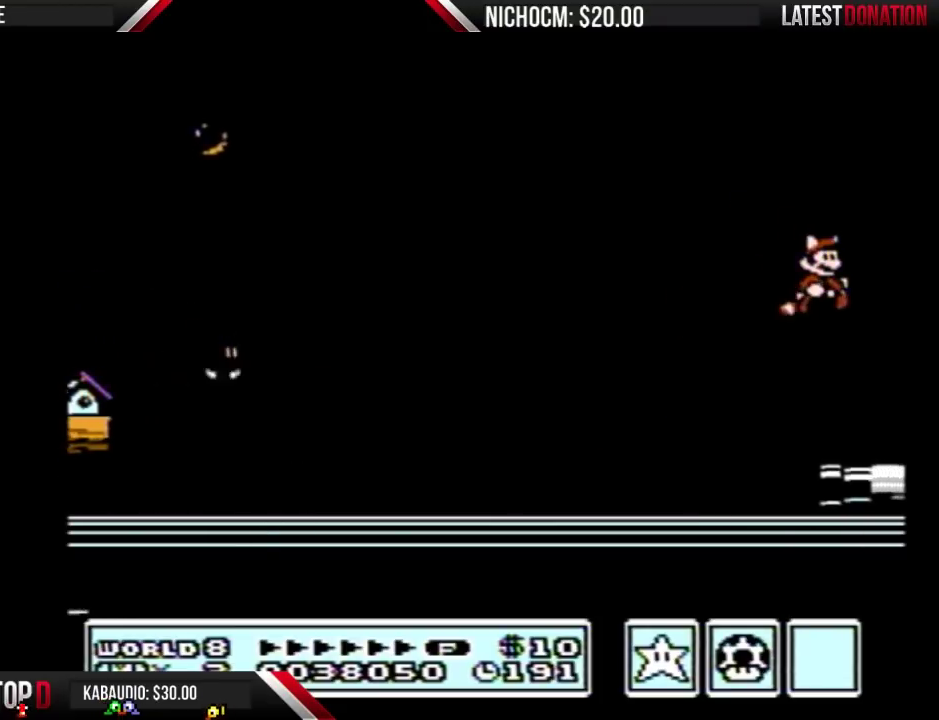
{"buttons": ["B", "DPAD_DOWN"], "events": [[33, "A", "down"], [133, "A", "up"], [167, "B", "up"], [233, "B", "down"], [467, "DPAD_DOWN", "down"], [467, "DPAD_RIGHT", "up"]]}
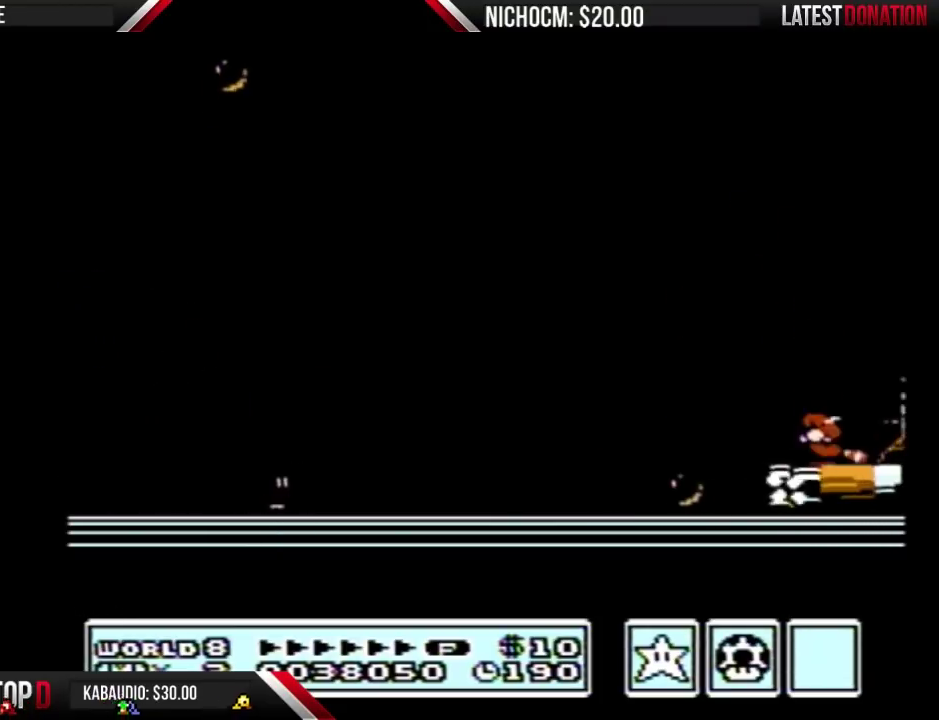
{"buttons": ["B", "DPAD_RIGHT"], "events": [[33, "A", "down"], [133, "DPAD_DOWN", "up"], [500, "A", "up"], [500, "DPAD_RIGHT", "down"]]}
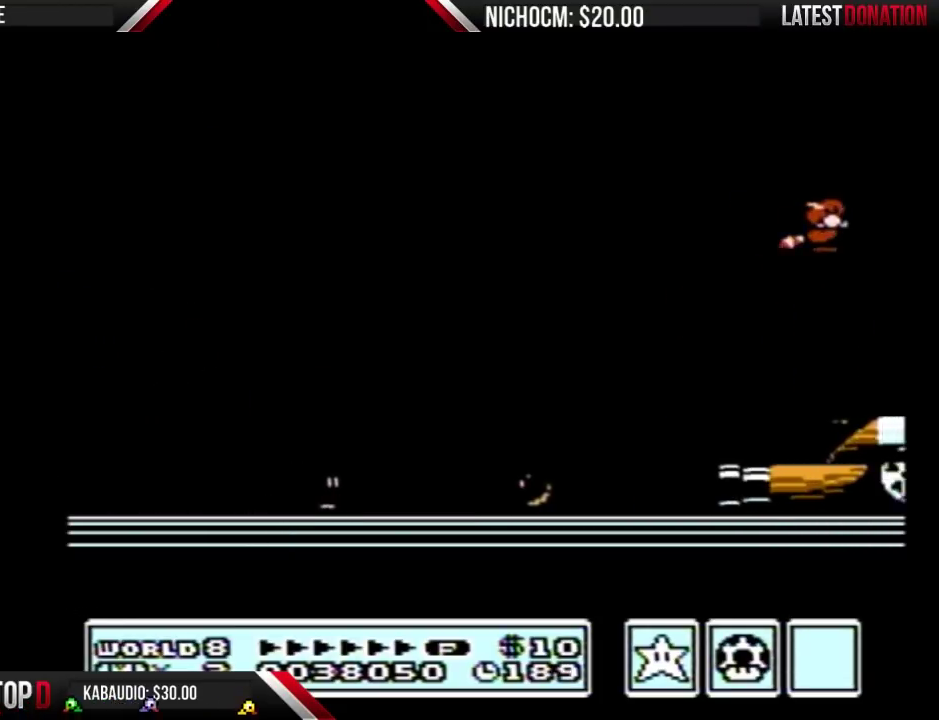
{"buttons": ["B", "DPAD_RIGHT"], "events": [[100, "A", "down"], [167, "A", "up"], [233, "A", "down"], [333, "A", "up"], [333, "B", "up"], [433, "B", "down"]]}
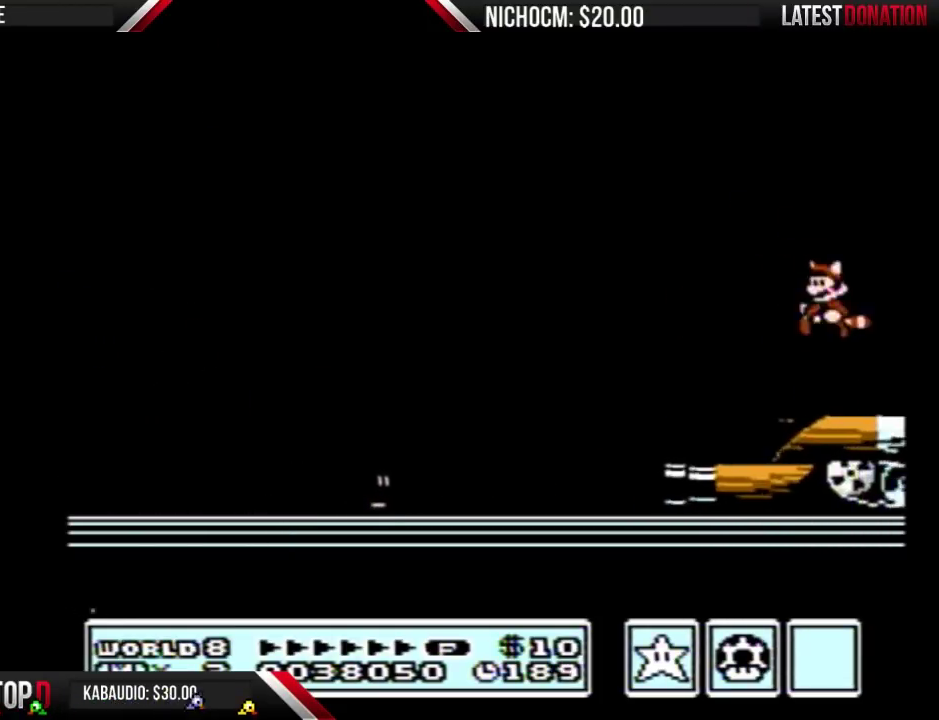
{"buttons": ["DPAD_RIGHT"], "events": [[233, "DPAD_DOWN", "down"], [233, "DPAD_RIGHT", "up"], [300, "A", "down"], [333, "DPAD_DOWN", "up"], [400, "A", "up"], [433, "B", "up"], [467, "DPAD_RIGHT", "down"]]}
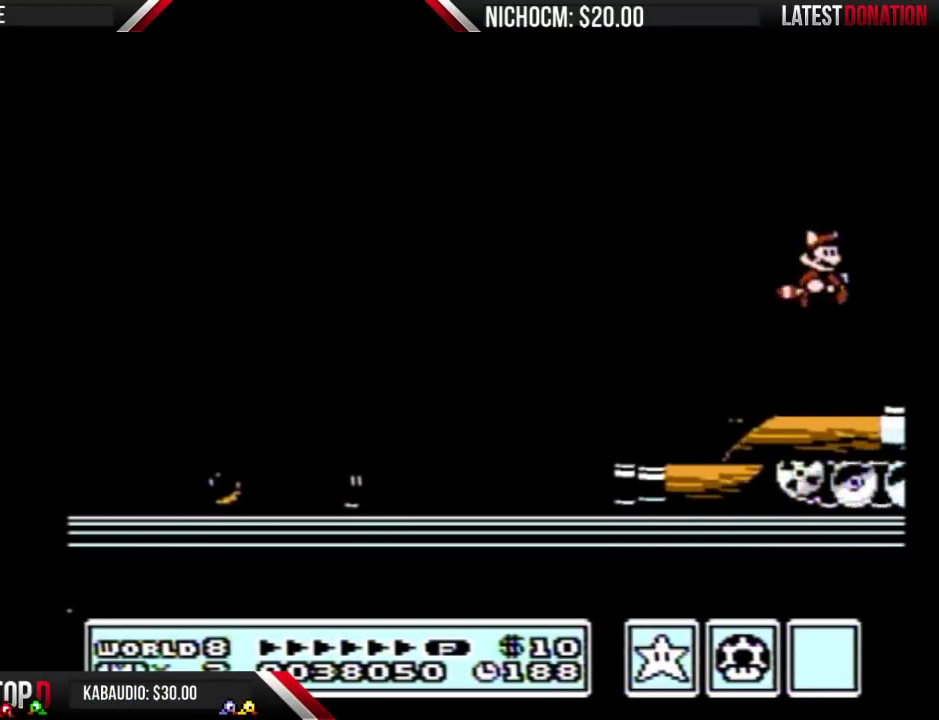
{"buttons": ["B", "DPAD_DOWN"], "events": [[33, "B", "down"], [367, "DPAD_DOWN", "down"], [367, "DPAD_RIGHT", "up"], [433, "DPAD_RIGHT", "down"], [500, "DPAD_RIGHT", "up"]]}
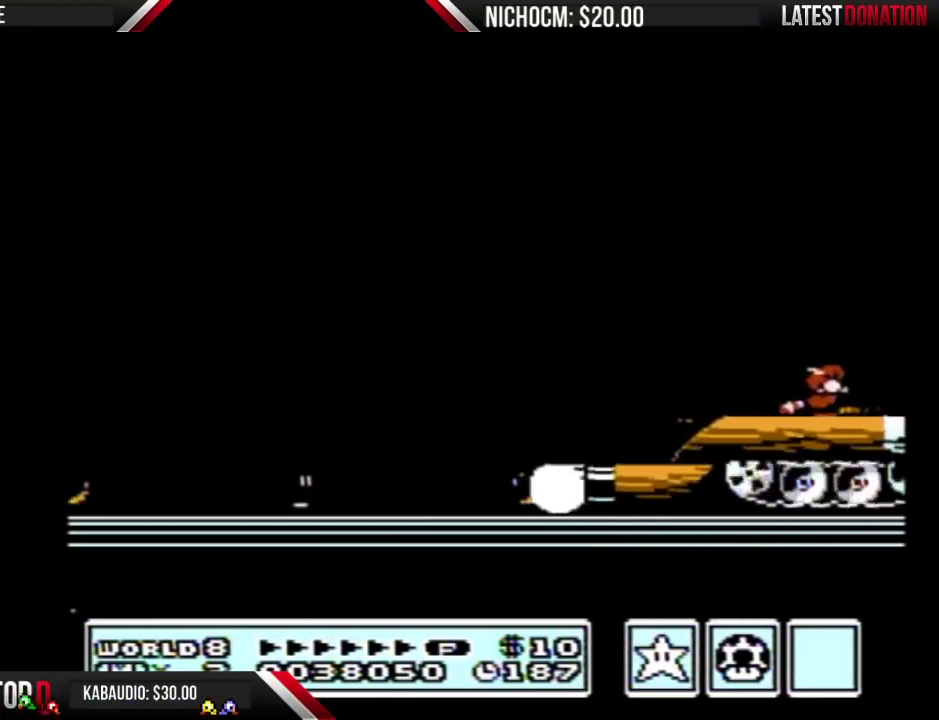
{"buttons": ["B", "DPAD_RIGHT"], "events": [[100, "DPAD_RIGHT", "down"], [333, "DPAD_DOWN", "up"]]}
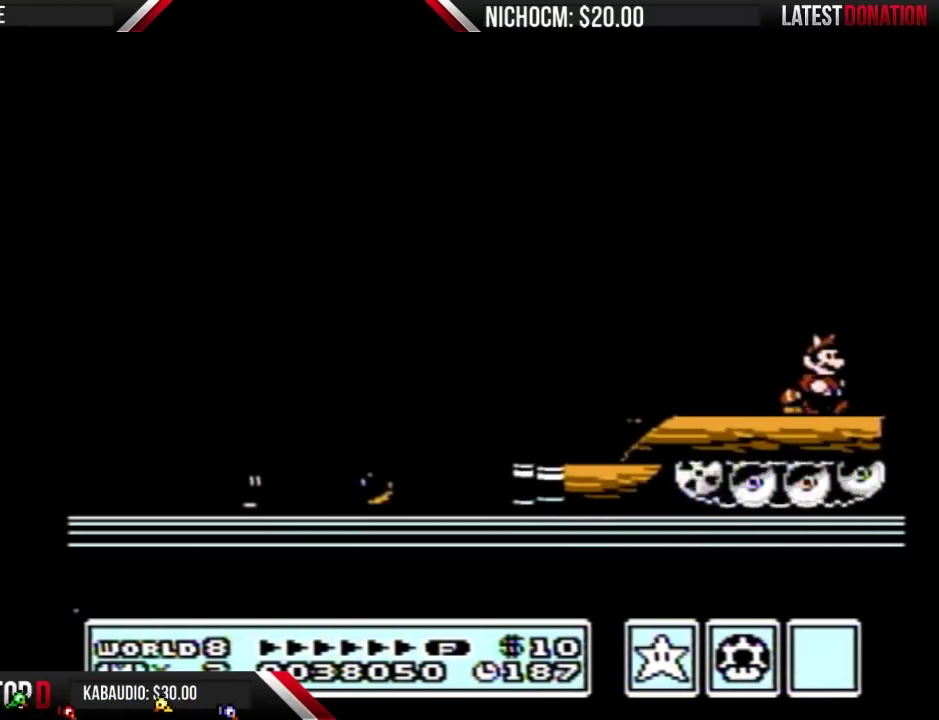
{"buttons": ["DPAD_RIGHT"], "events": [[200, "B", "up"]]}
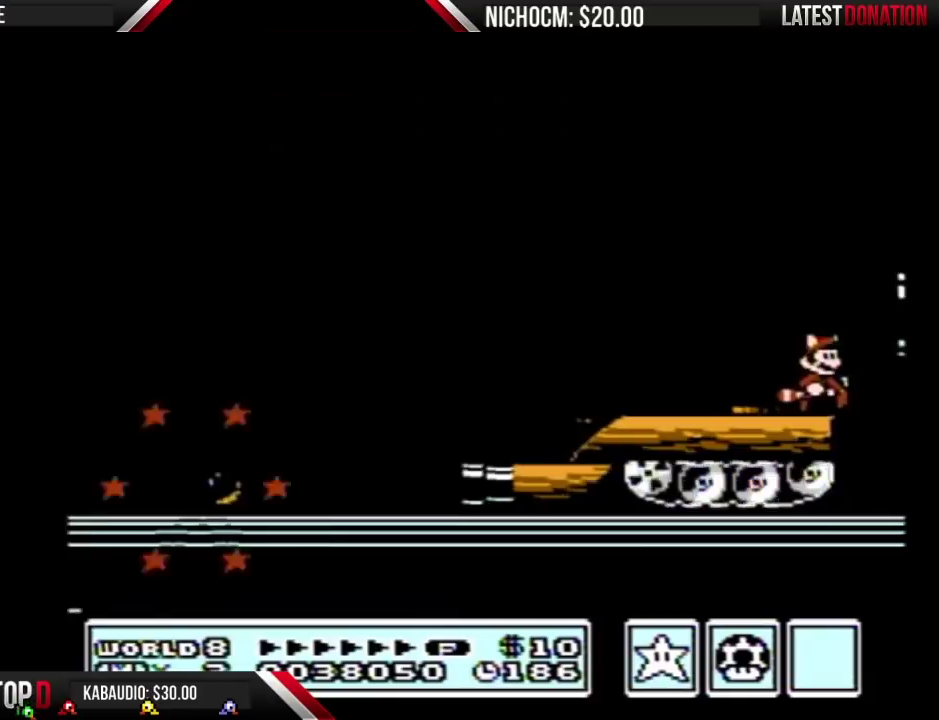
{"buttons": ["A", "B"], "events": [[100, "B", "down"], [133, "DPAD_DOWN", "down"], [133, "DPAD_RIGHT", "up"], [167, "A", "down"], [200, "DPAD_DOWN", "up"]]}
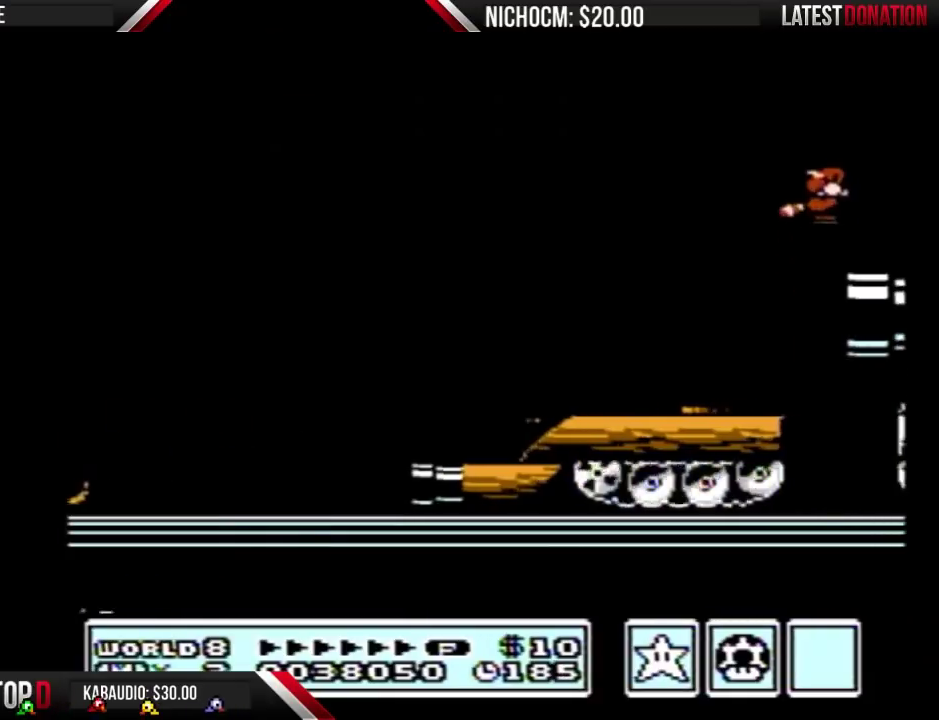
{"buttons": ["A", "B"], "events": [[33, "A", "up"], [33, "DPAD_RIGHT", "down"], [67, "B", "up"], [200, "DPAD_RIGHT", "up"], [333, "B", "down"], [333, "DPAD_DOWN", "down"], [367, "A", "down"], [433, "DPAD_DOWN", "up"]]}
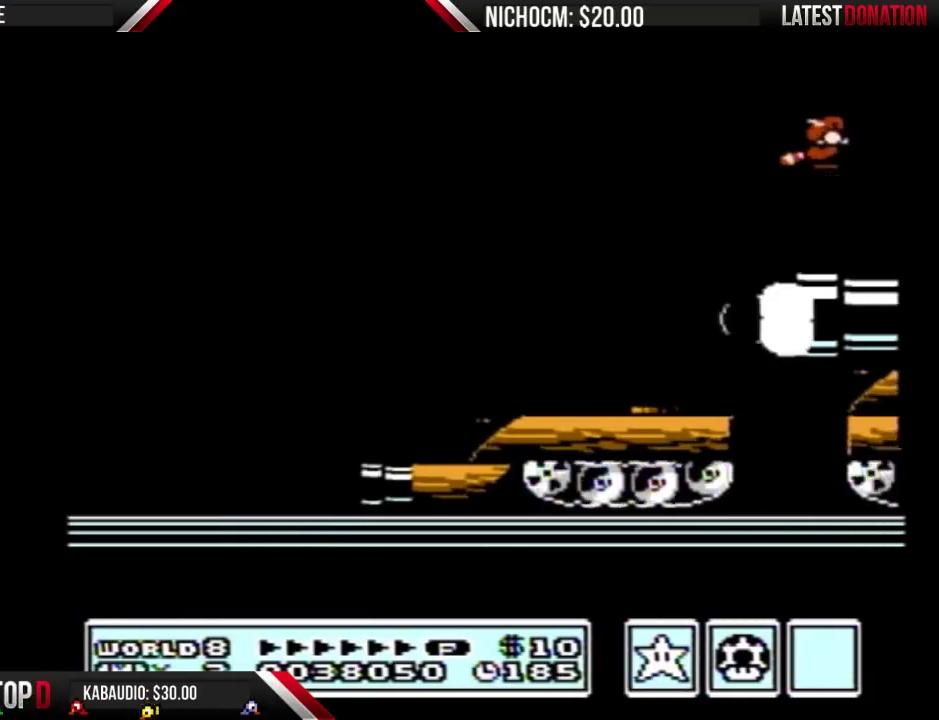
{"buttons": ["B", "DPAD_RIGHT"], "events": [[33, "A", "up"], [67, "B", "up"], [67, "DPAD_RIGHT", "down"], [133, "B", "down"]]}
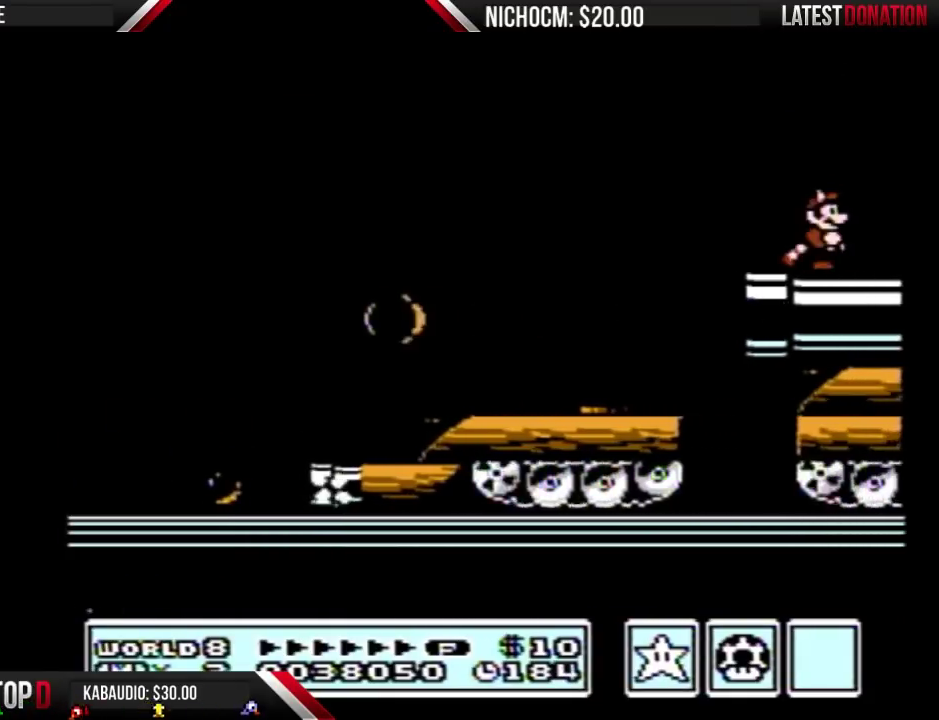
{"buttons": ["DPAD_RIGHT"], "events": [[367, "A", "down"], [467, "A", "up"], [467, "B", "up"]]}
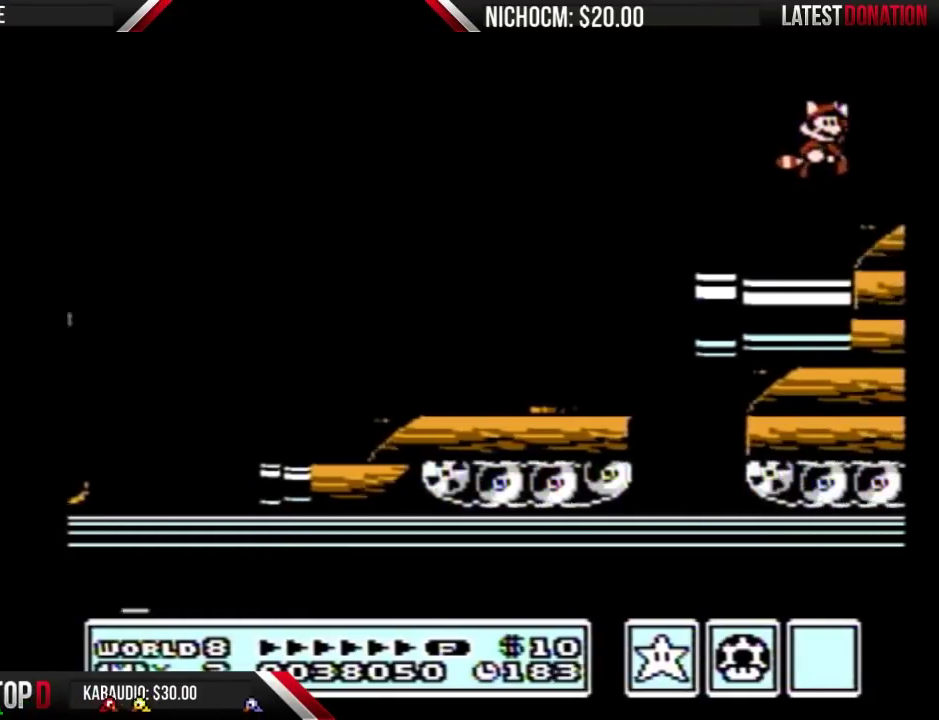
{"buttons": ["A", "B"], "events": [[367, "B", "down"], [467, "A", "down"], [500, "DPAD_RIGHT", "up"]]}
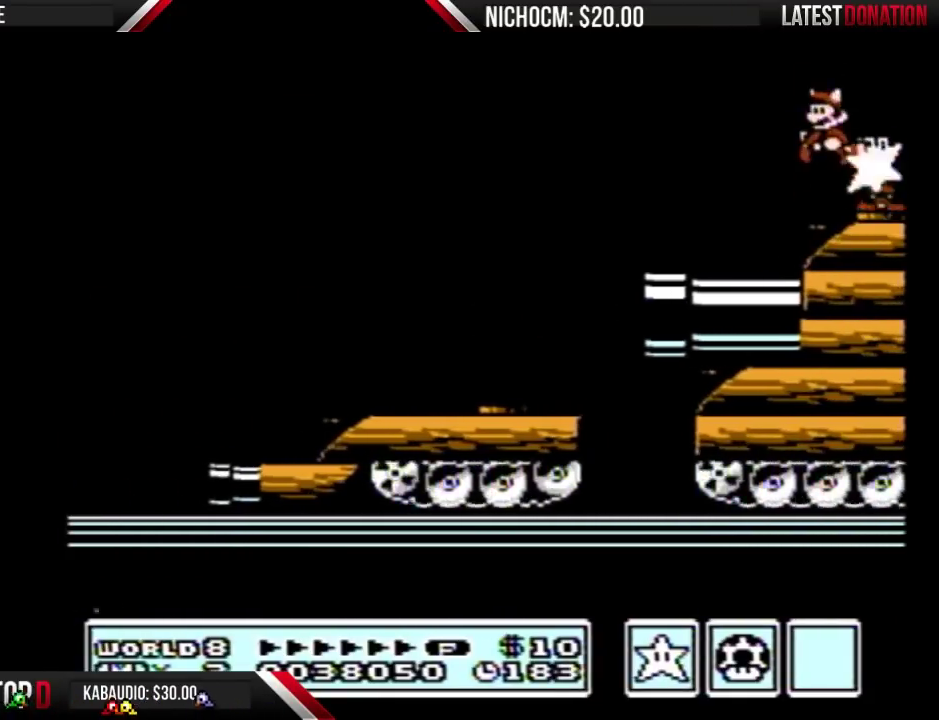
{"buttons": ["B", "DPAD_RIGHT"], "events": [[200, "A", "up"], [233, "B", "up"], [300, "B", "down"], [500, "DPAD_RIGHT", "down"]]}
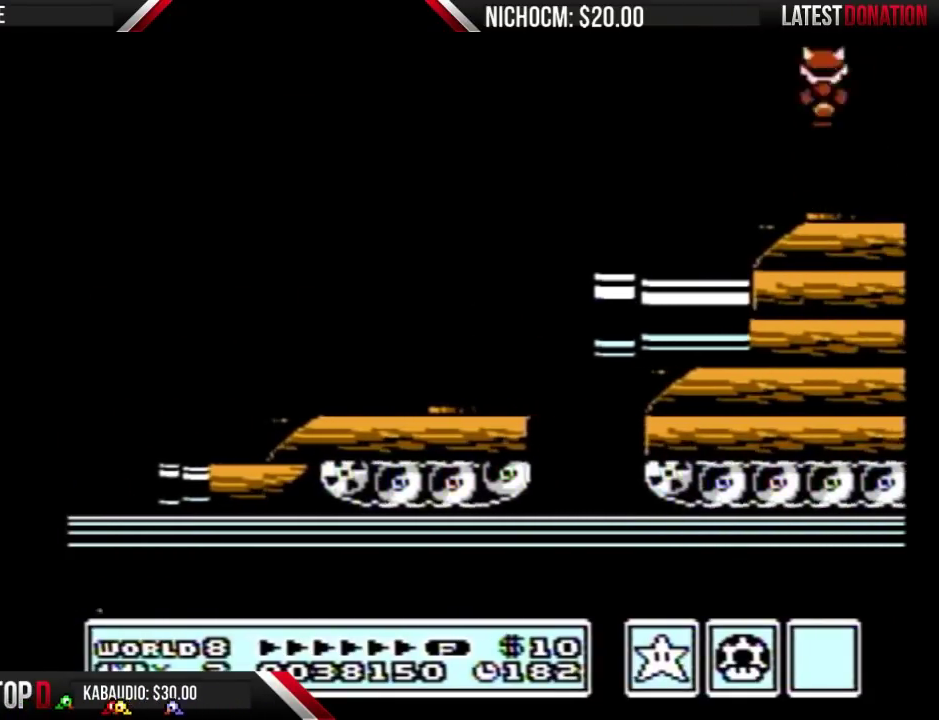
{"buttons": ["B", "DPAD_DOWN"], "events": [[67, "B", "up"], [467, "B", "down"], [500, "DPAD_DOWN", "down"], [500, "DPAD_RIGHT", "up"]]}
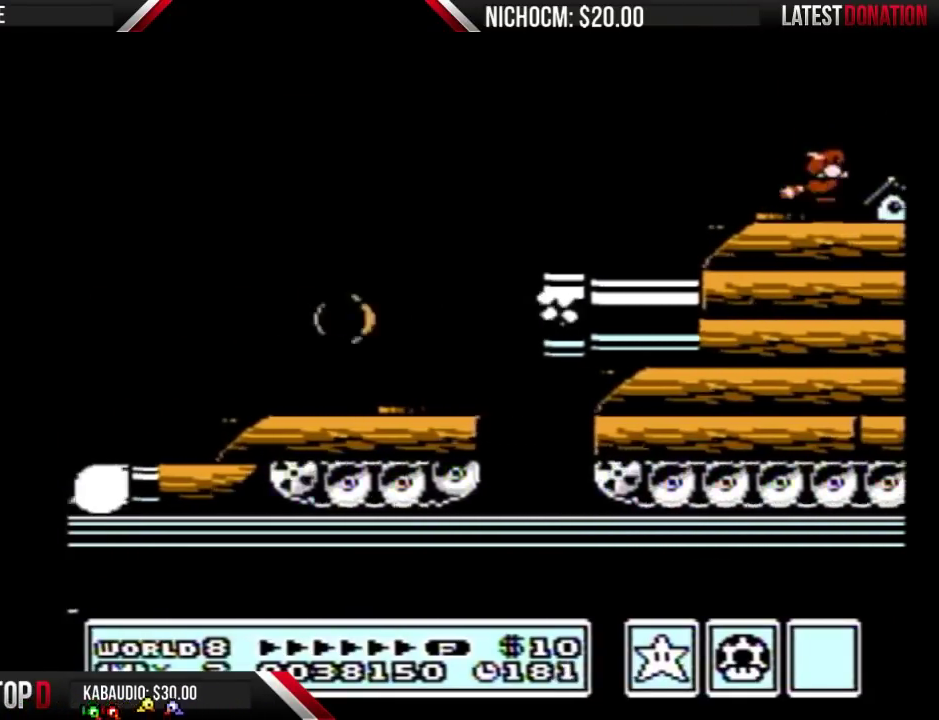
{"buttons": ["DPAD_RIGHT"], "events": [[33, "A", "down"], [67, "DPAD_DOWN", "up"], [367, "DPAD_RIGHT", "down"], [433, "A", "up"], [500, "B", "up"]]}
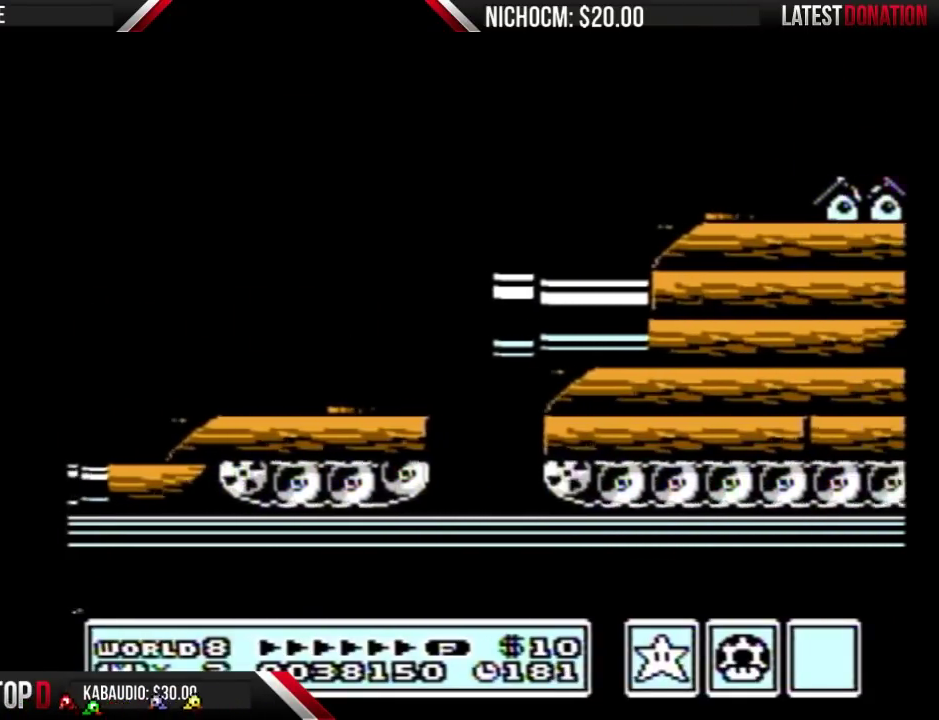
{"buttons": ["DPAD_RIGHT"], "events": [[133, "B", "down"], [200, "B", "up"]]}
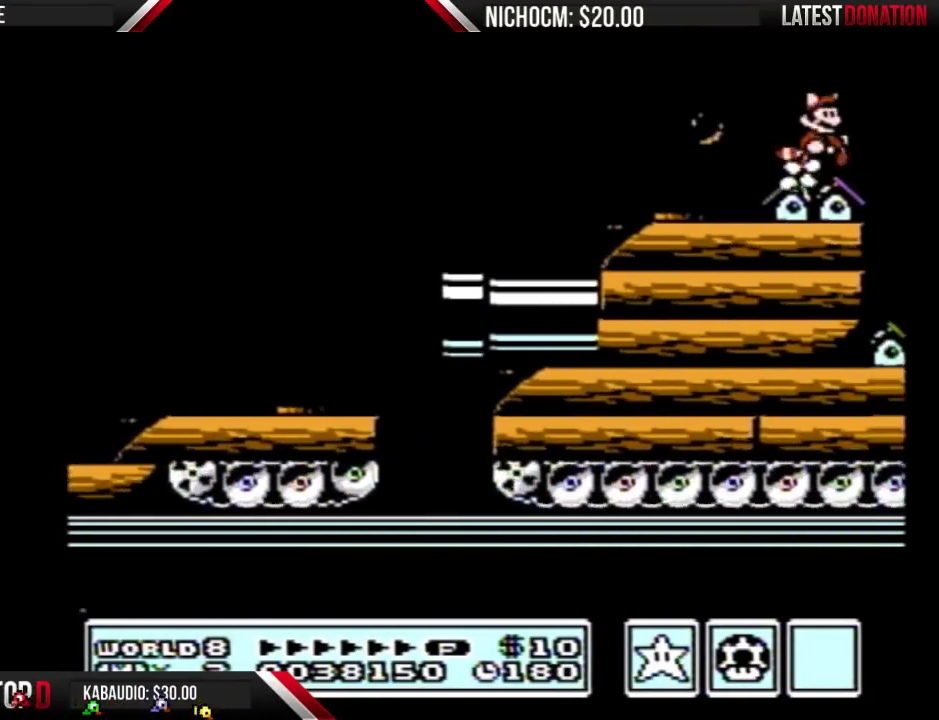
{"buttons": ["DPAD_RIGHT"], "events": []}